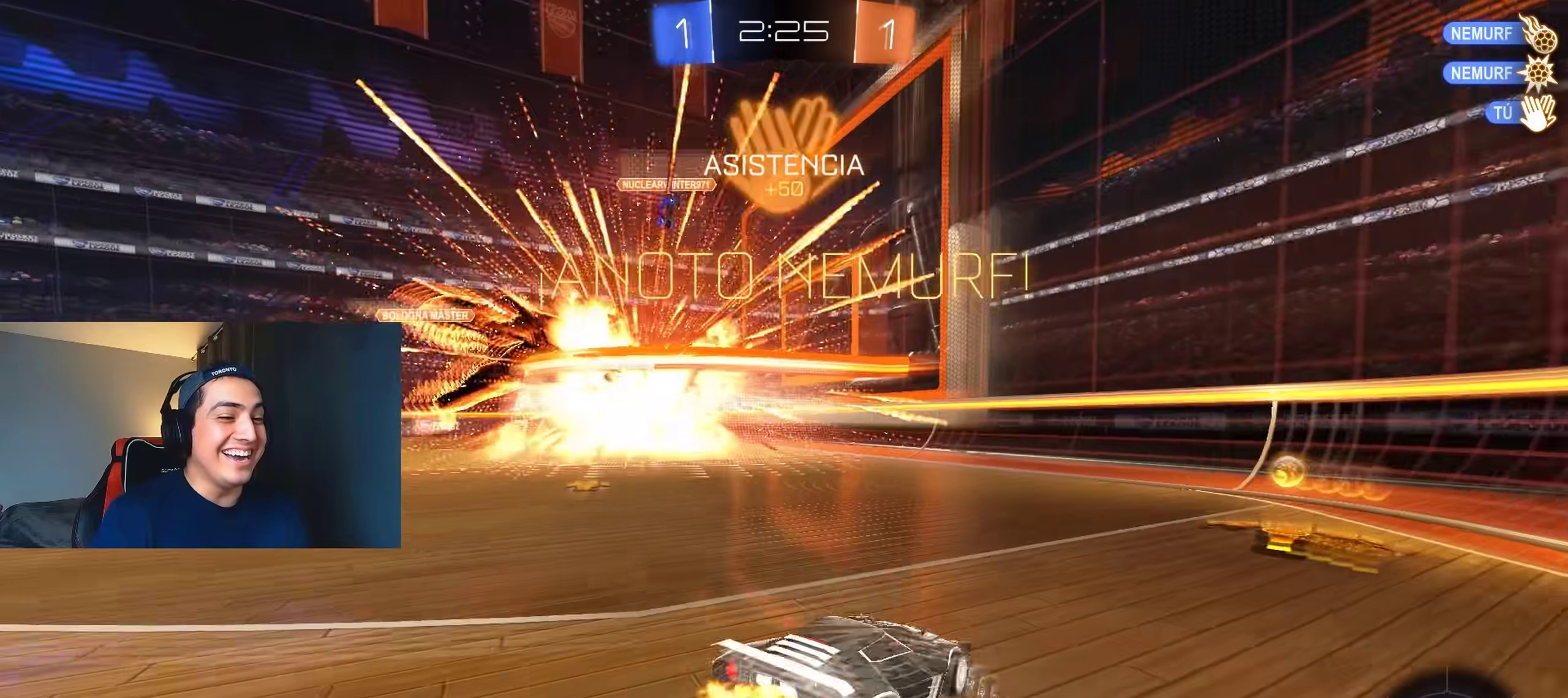
Gameplay with a controller (Xbox layout); each line is a JSON object with the inputs held at the frame after it. "events" lists button and stick changes between this image and that frame as [ms after this image, input, new state], when the widget could be followed in between.
{"buttons": ["R2"], "left_stick": "right", "right_stick": "center", "events": [[33, "left_stick", "up-left"], [183, "left_stick", "center"], [367, "left_stick", "right"]]}
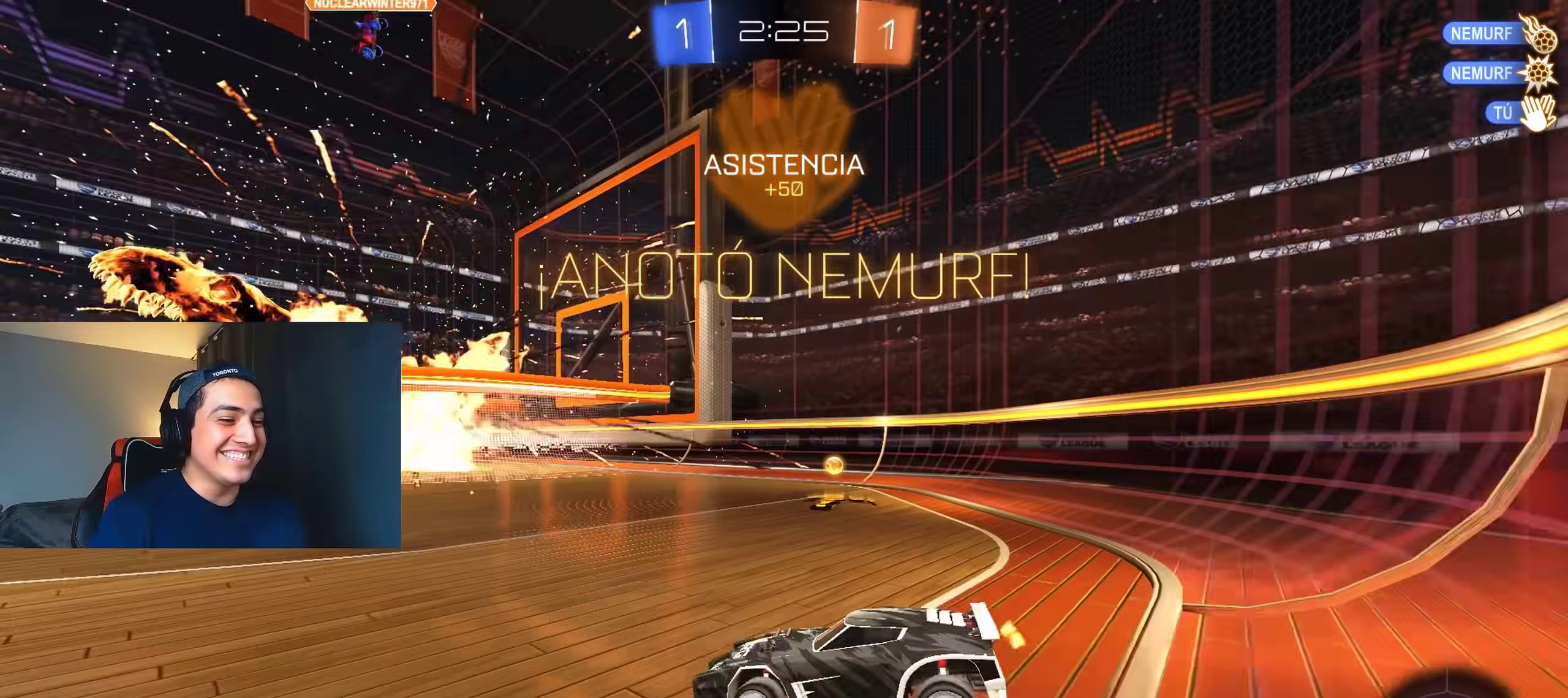
{"buttons": ["R2"], "left_stick": "center", "right_stick": "center", "events": [[300, "left_stick", "center"]]}
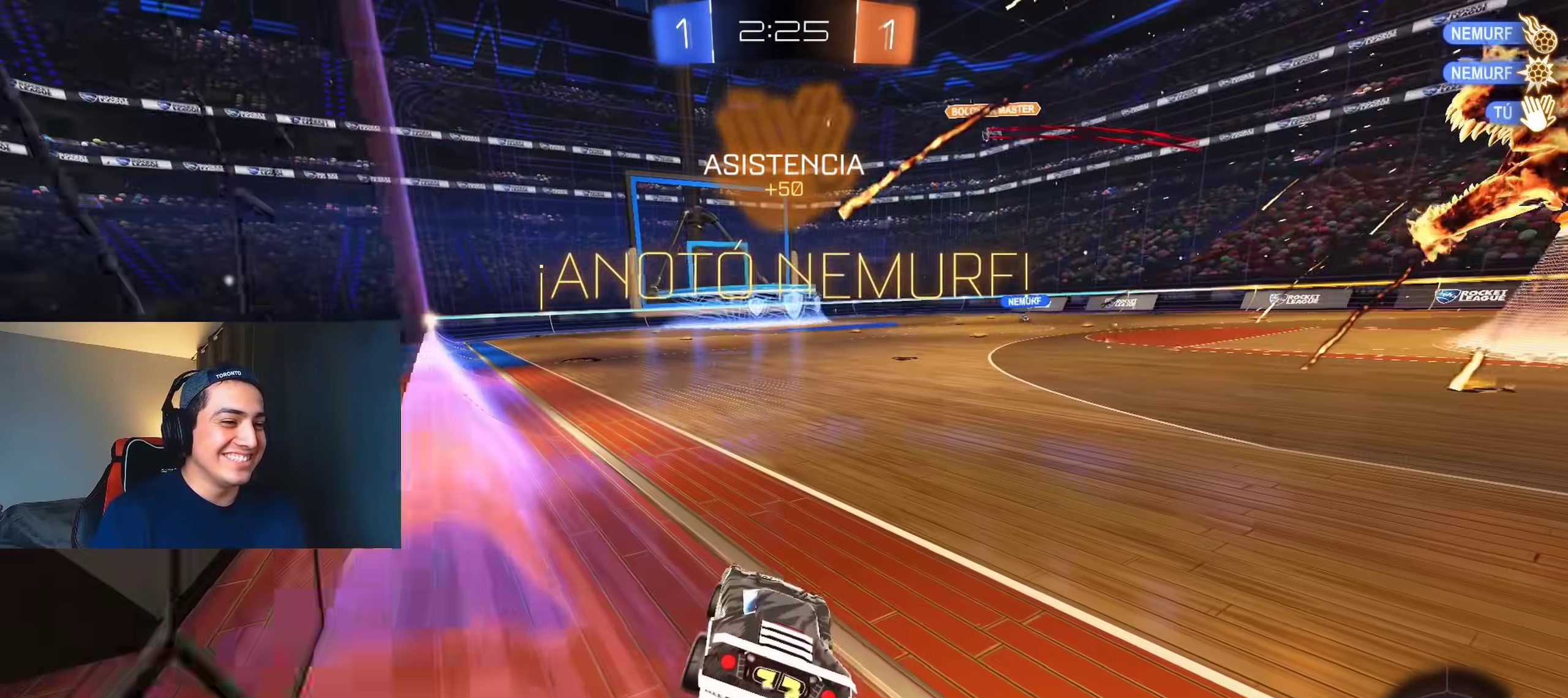
{"buttons": ["A", "B", "L1", "R2", "L3"], "left_stick": "left", "right_stick": "center", "events": [[17, "B", "down"], [167, "left_stick", "left"], [283, "left_stick", "center"], [333, "A", "down"], [333, "left_stick", "up"], [367, "L1", "down"], [450, "L3", "down"], [500, "left_stick", "left"]]}
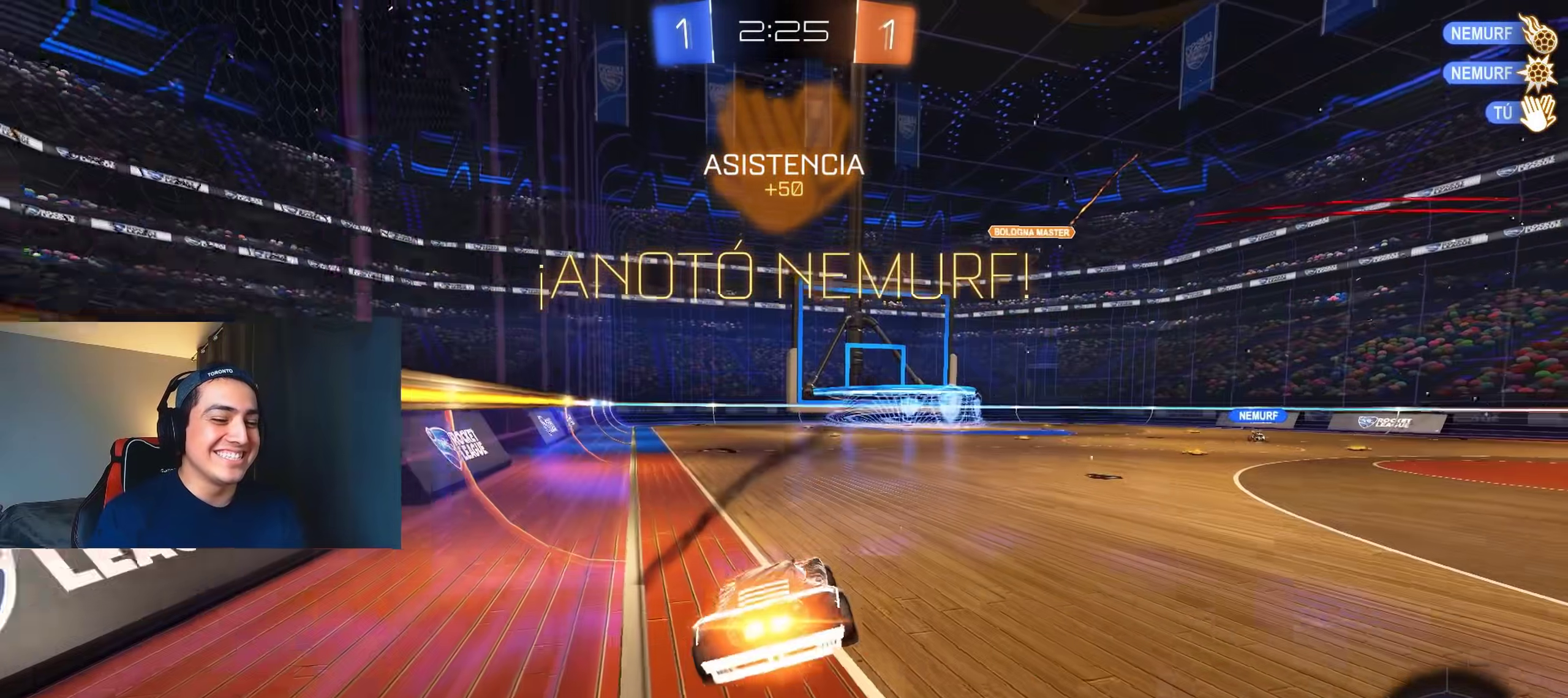
{"buttons": ["R2"], "left_stick": "up-left", "right_stick": "center", "events": [[17, "L3", "up"], [17, "left_stick", "down-left"], [100, "A", "up"], [167, "Y", "down"], [267, "left_stick", "left"], [300, "Y", "up"], [433, "B", "up"], [450, "L1", "up"], [500, "left_stick", "up-left"]]}
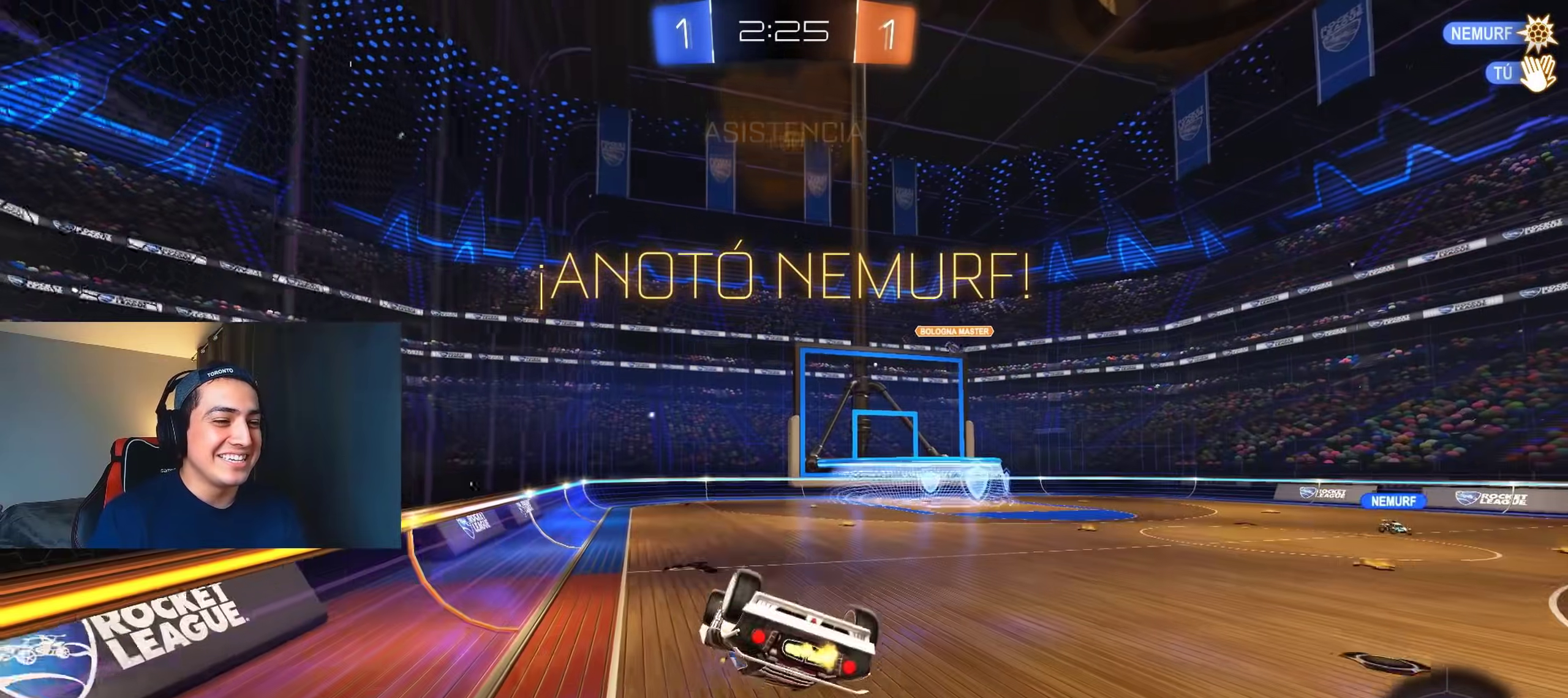
{"buttons": ["L1", "R2"], "left_stick": "down", "right_stick": "center", "events": [[67, "A", "down"], [100, "L1", "down"], [183, "left_stick", "down"], [233, "A", "up"], [350, "Y", "down"], [467, "Y", "up"]]}
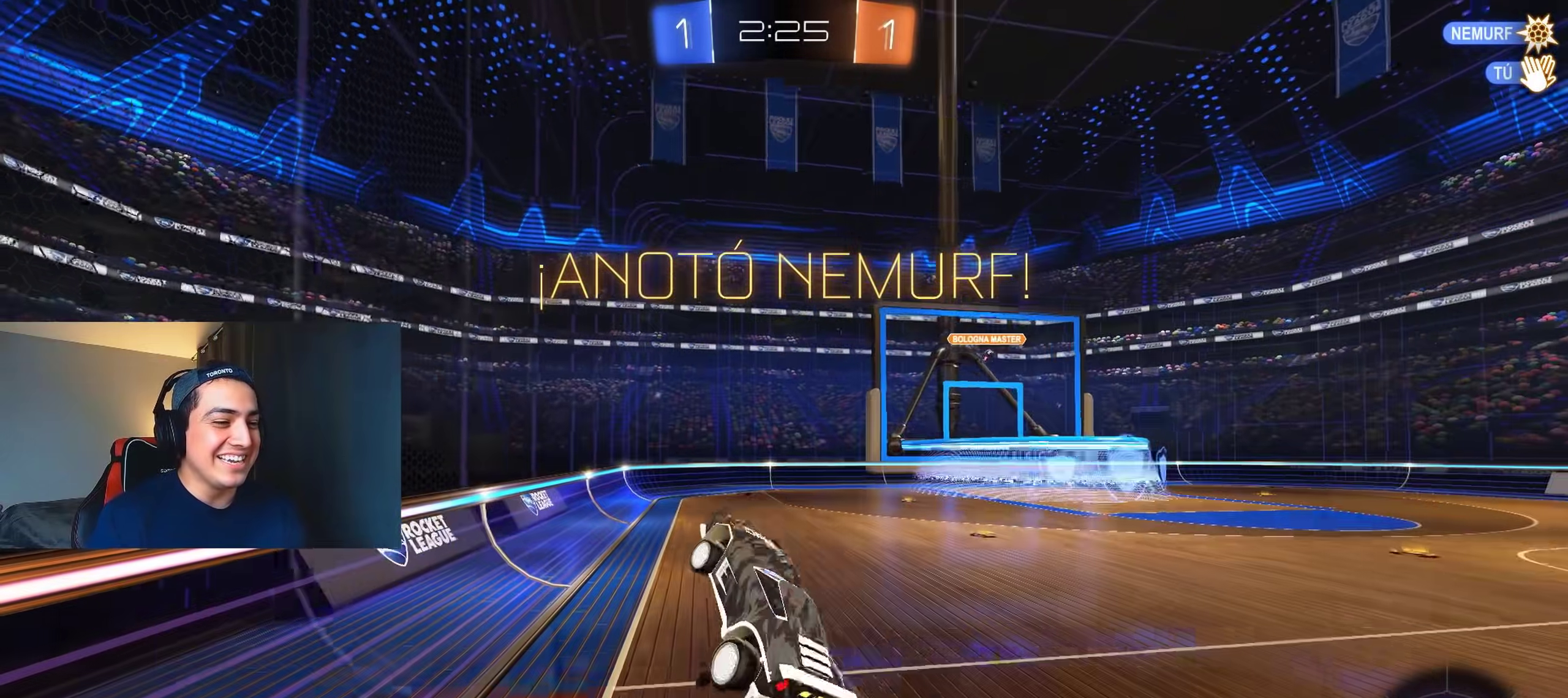
{"buttons": ["Y"], "left_stick": "center", "right_stick": "center", "events": [[100, "R2", "up"], [200, "X", "down"], [217, "left_stick", "right"], [367, "L1", "up"], [383, "X", "up"], [433, "left_stick", "center"], [500, "Y", "down"]]}
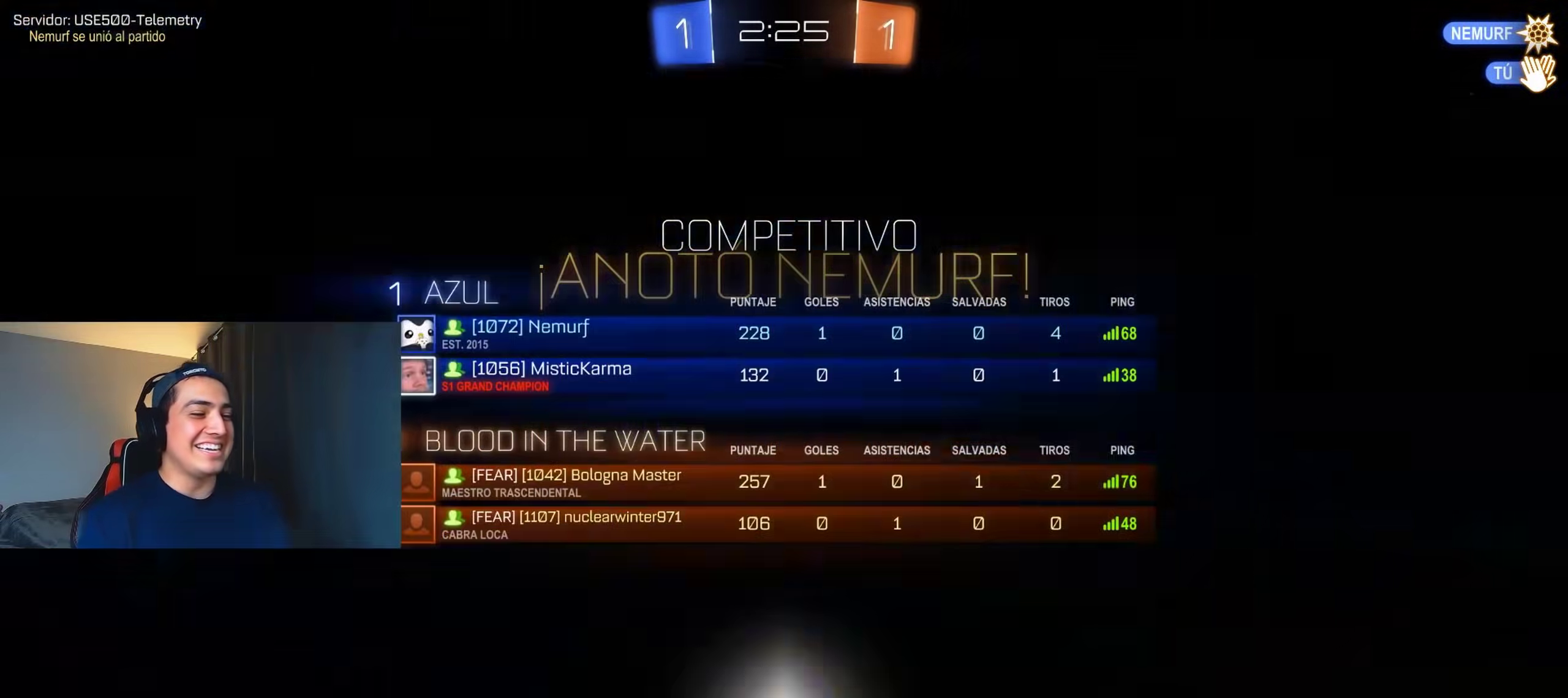
{"buttons": ["A"], "left_stick": "center", "right_stick": "center", "events": [[100, "Y", "up"], [433, "A", "down"]]}
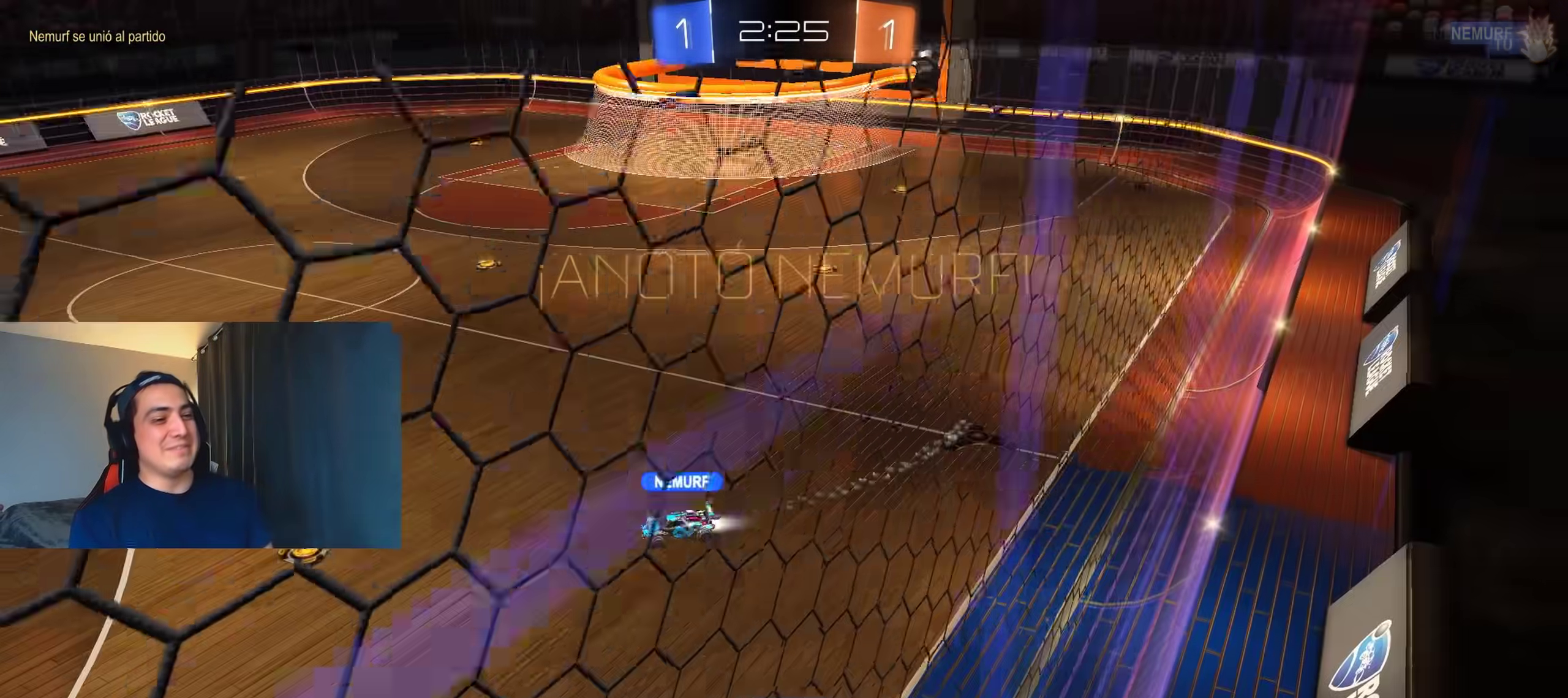
{"buttons": ["R2"], "left_stick": "center", "right_stick": "center", "events": [[17, "A", "up"], [117, "A", "down"], [183, "A", "up"], [233, "L1", "down"], [233, "R2", "down"], [233, "left_stick", "down-left"], [350, "L1", "up"], [433, "left_stick", "center"]]}
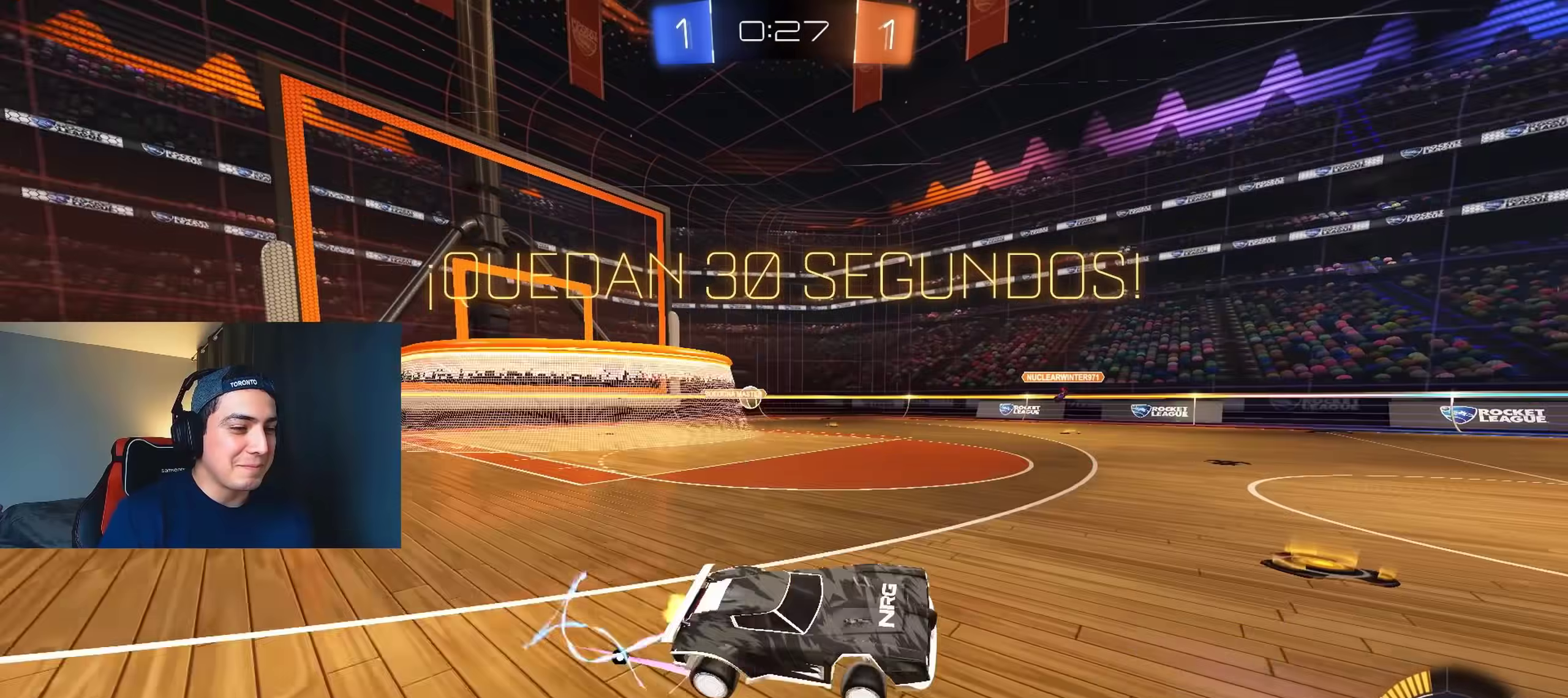
{"buttons": ["R2"], "left_stick": "left", "right_stick": "center", "events": [[50, "left_stick", "left"]]}
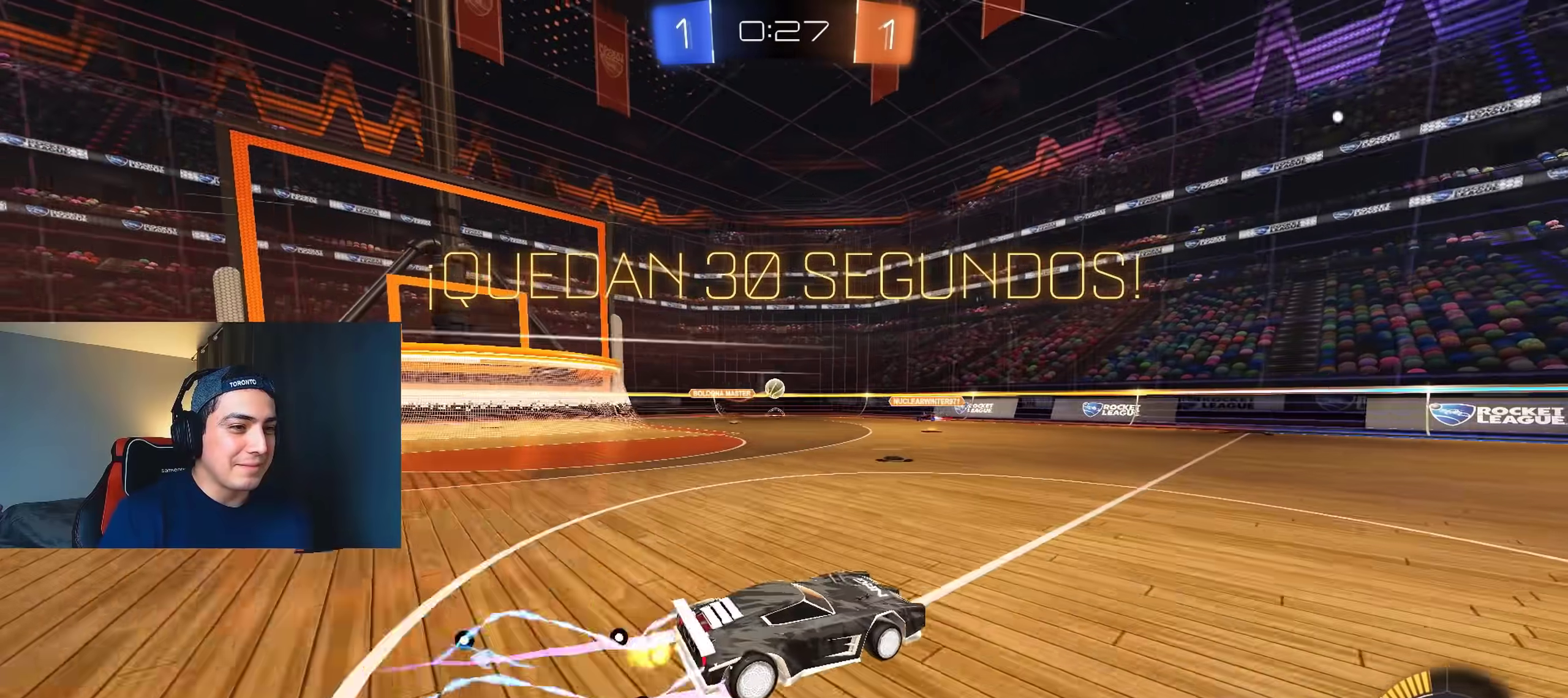
{"buttons": ["R2"], "left_stick": "up-left", "right_stick": "center", "events": [[17, "left_stick", "center"], [417, "left_stick", "left"], [500, "left_stick", "up-left"]]}
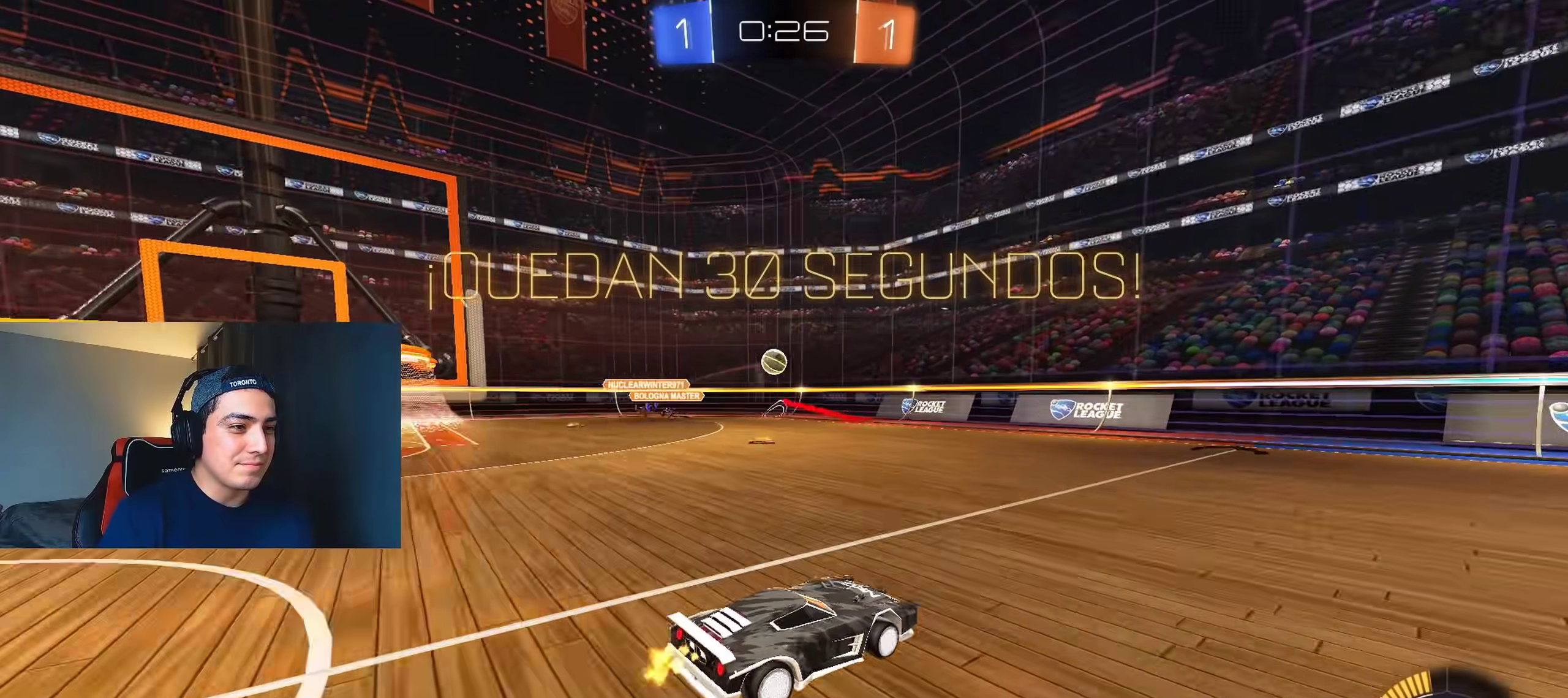
{"buttons": ["B", "R2"], "left_stick": "left", "right_stick": "center", "events": [[67, "B", "down"], [267, "left_stick", "center"], [433, "left_stick", "left"]]}
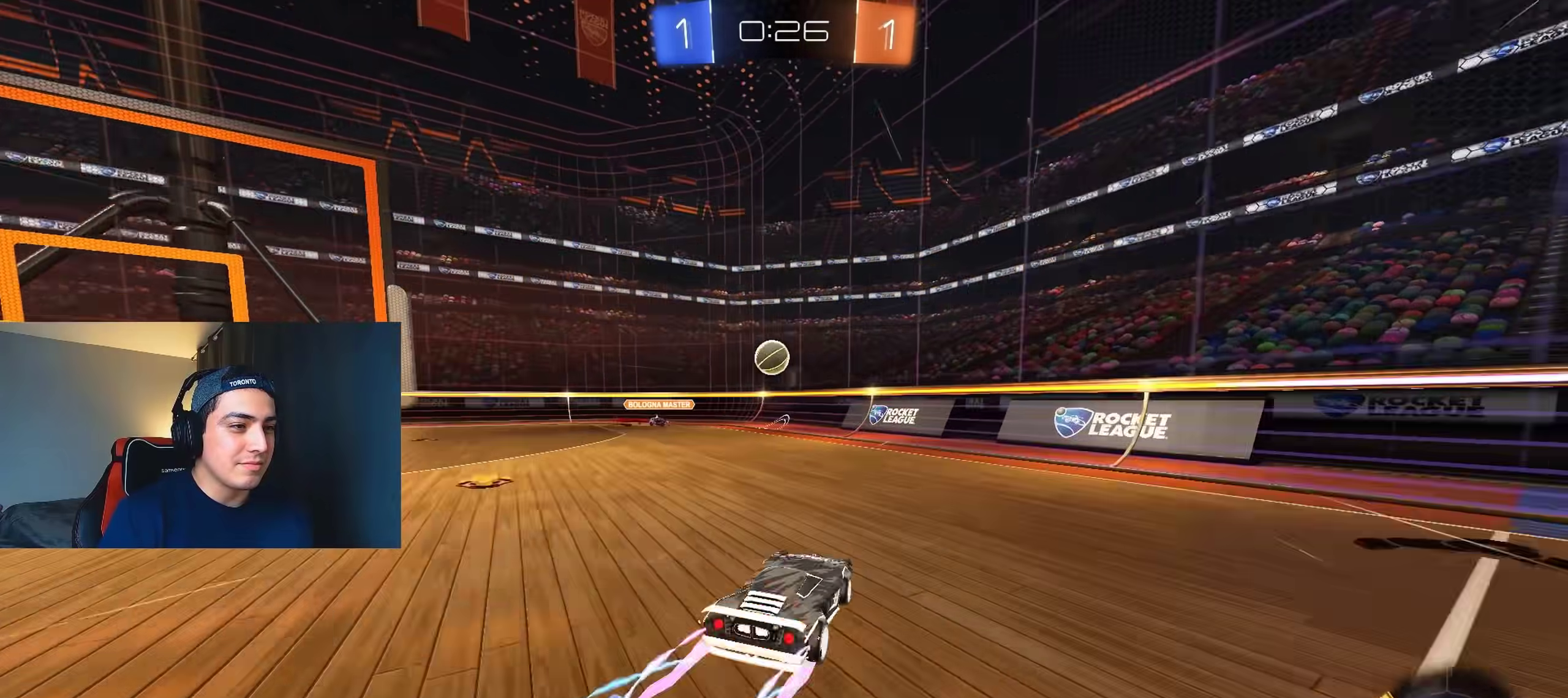
{"buttons": ["A", "B", "L1", "R2"], "left_stick": "left", "right_stick": "center", "events": [[17, "B", "up"], [83, "left_stick", "center"], [333, "B", "down"], [383, "left_stick", "left"], [417, "A", "down"], [417, "L1", "down"]]}
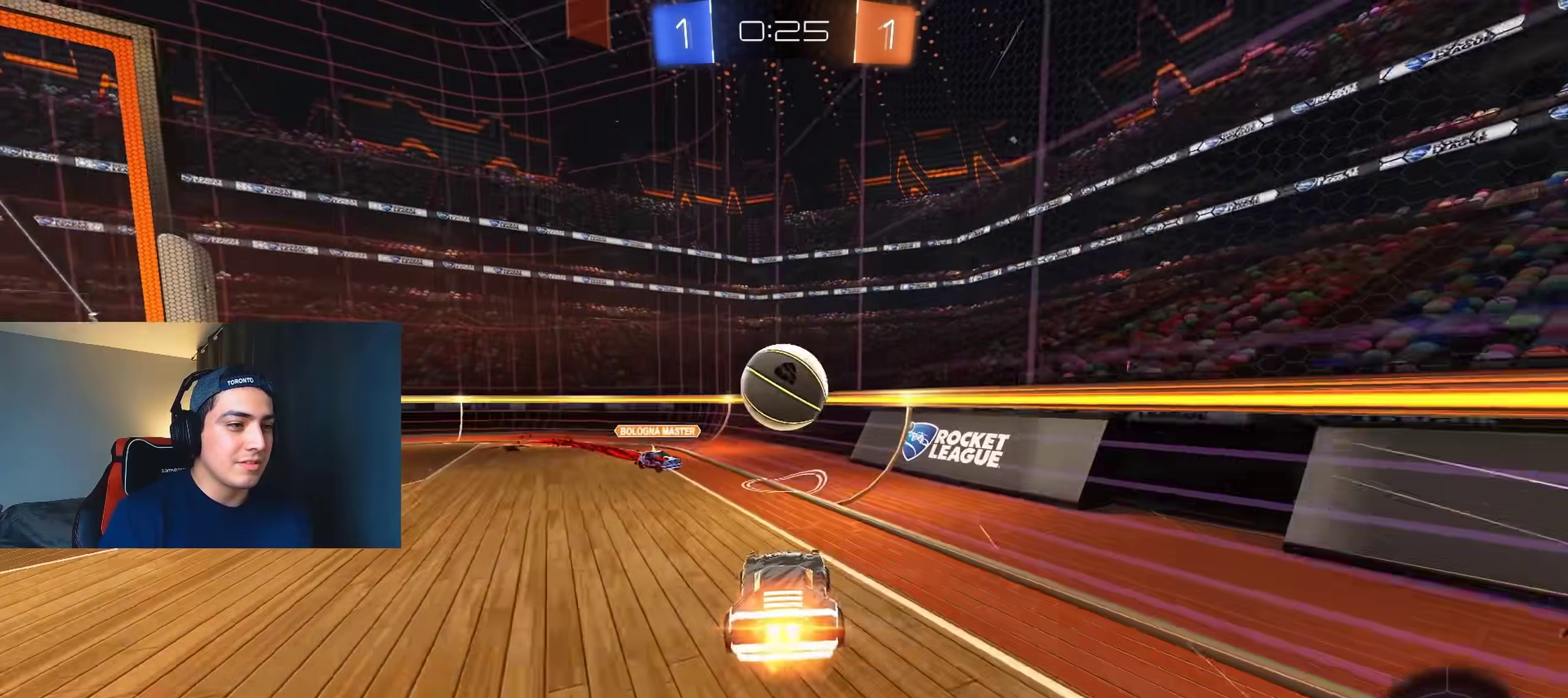
{"buttons": ["R2"], "left_stick": "center", "right_stick": "center", "events": [[83, "A", "up"], [133, "L1", "up"], [217, "left_stick", "center"], [367, "B", "up"]]}
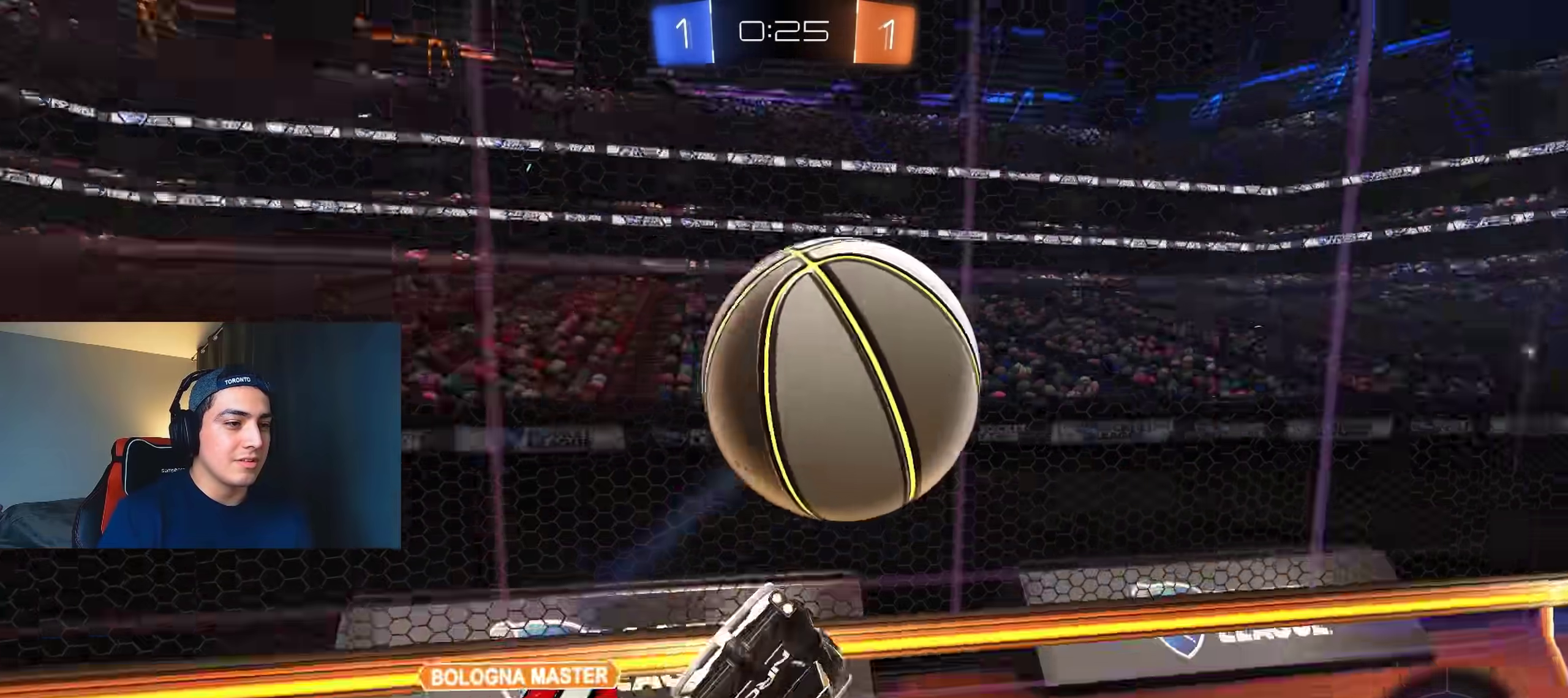
{"buttons": ["R2"], "left_stick": "down-right", "right_stick": "center", "events": [[300, "left_stick", "down"], [500, "left_stick", "down-right"]]}
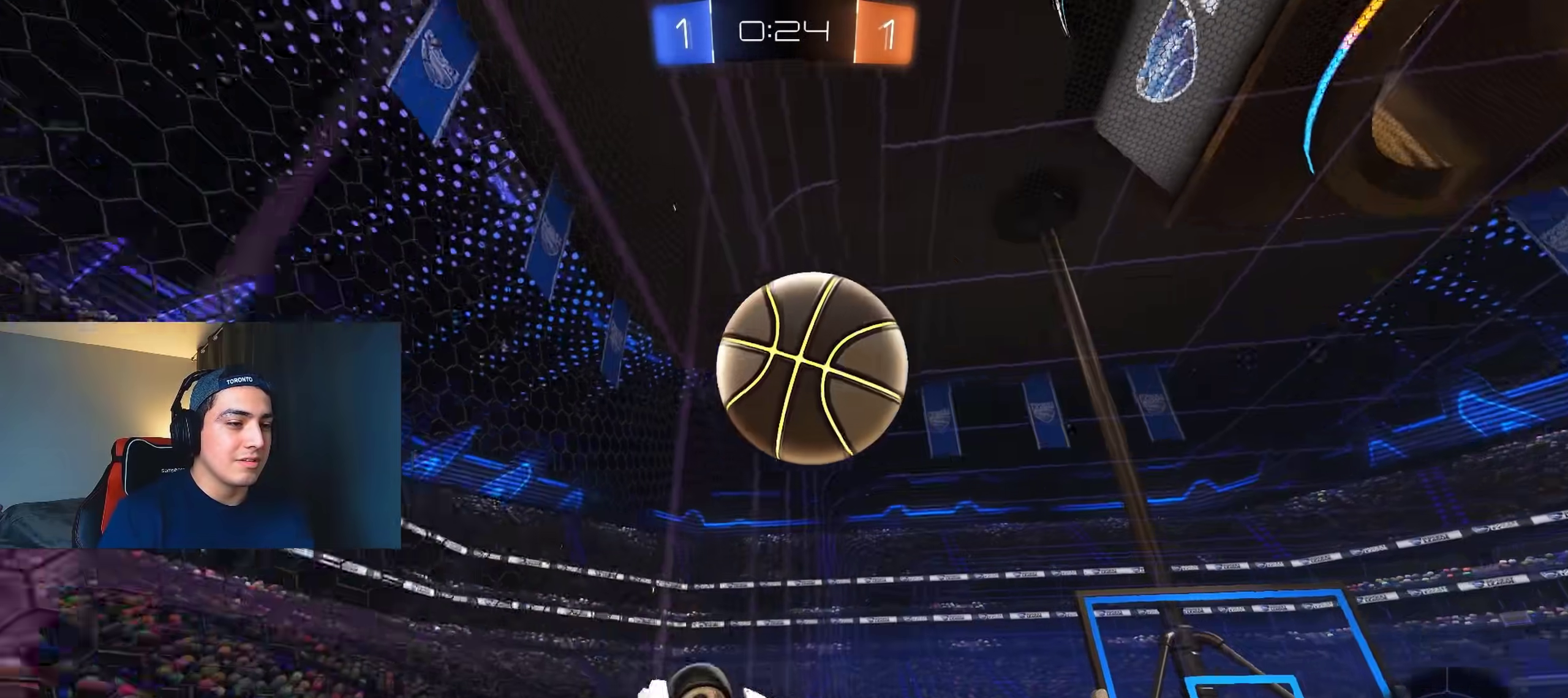
{"buttons": ["L1", "R2"], "left_stick": "right", "right_stick": "center", "events": [[117, "left_stick", "right"], [183, "L1", "down"]]}
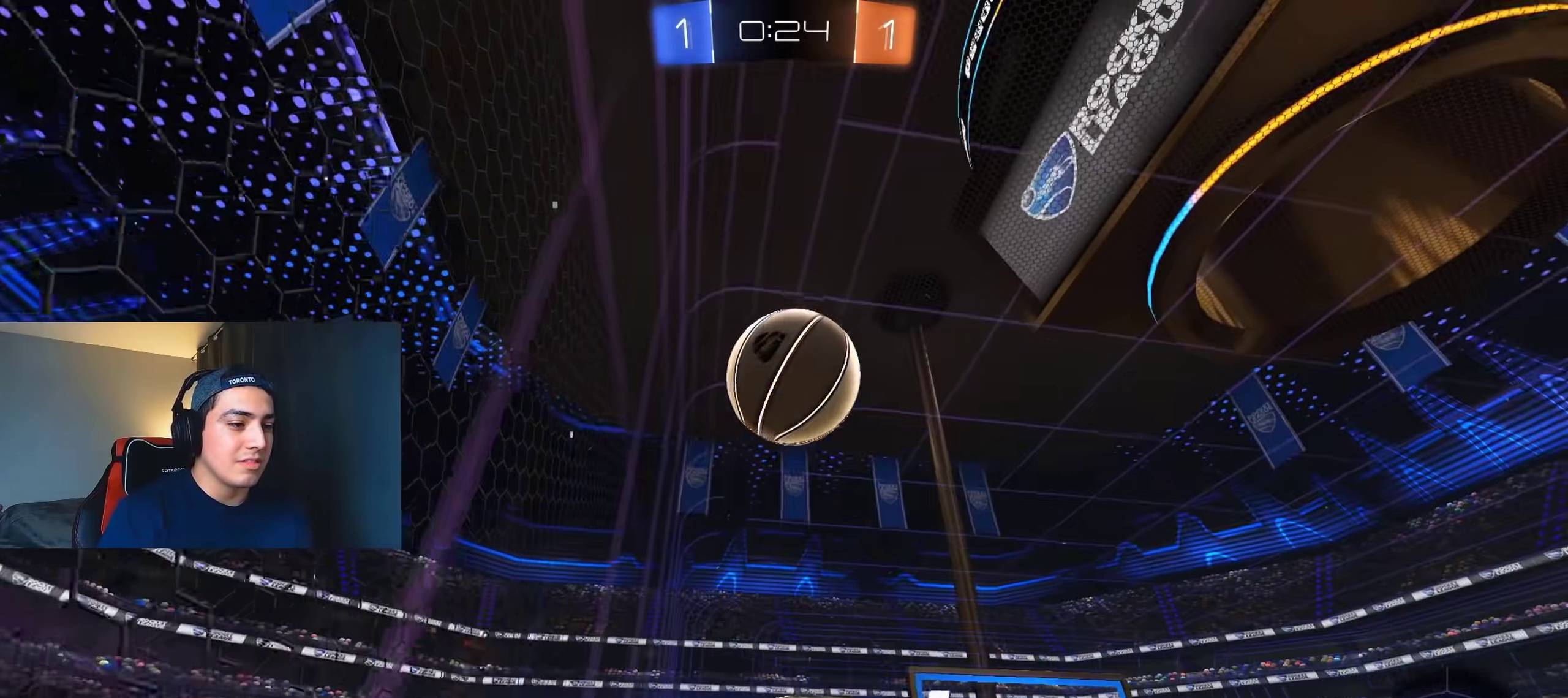
{"buttons": ["B", "R2"], "left_stick": "right", "right_stick": "center", "events": [[100, "left_stick", "down-right"], [117, "B", "down"], [183, "L1", "up"], [267, "left_stick", "center"], [417, "left_stick", "right"]]}
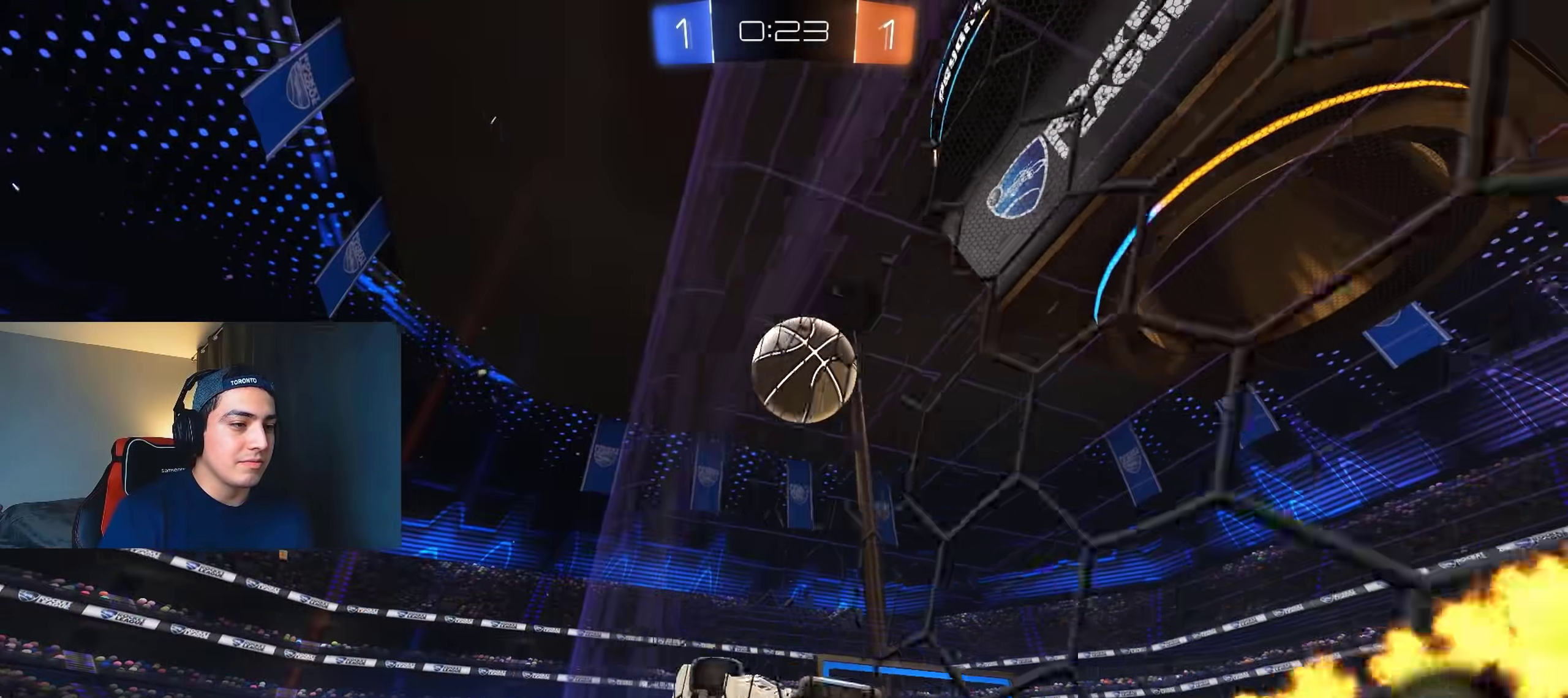
{"buttons": ["B", "R2"], "left_stick": "right", "right_stick": "center", "events": [[33, "left_stick", "center"], [217, "left_stick", "left"], [417, "left_stick", "up-right"], [467, "left_stick", "right"]]}
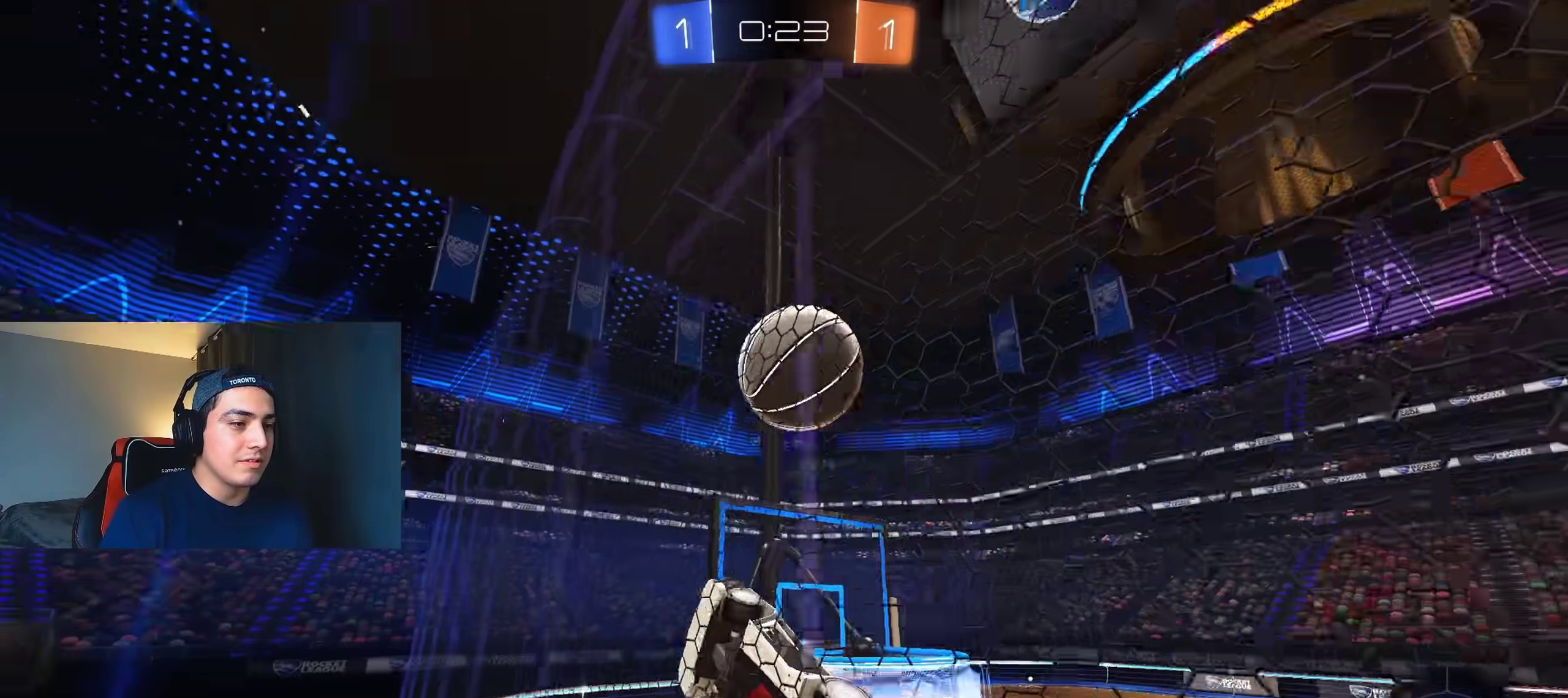
{"buttons": ["B", "L1", "R2"], "left_stick": "down-left", "right_stick": "center", "events": [[333, "A", "down"], [350, "left_stick", "down"], [367, "L1", "down"], [400, "left_stick", "down-left"], [467, "A", "up"]]}
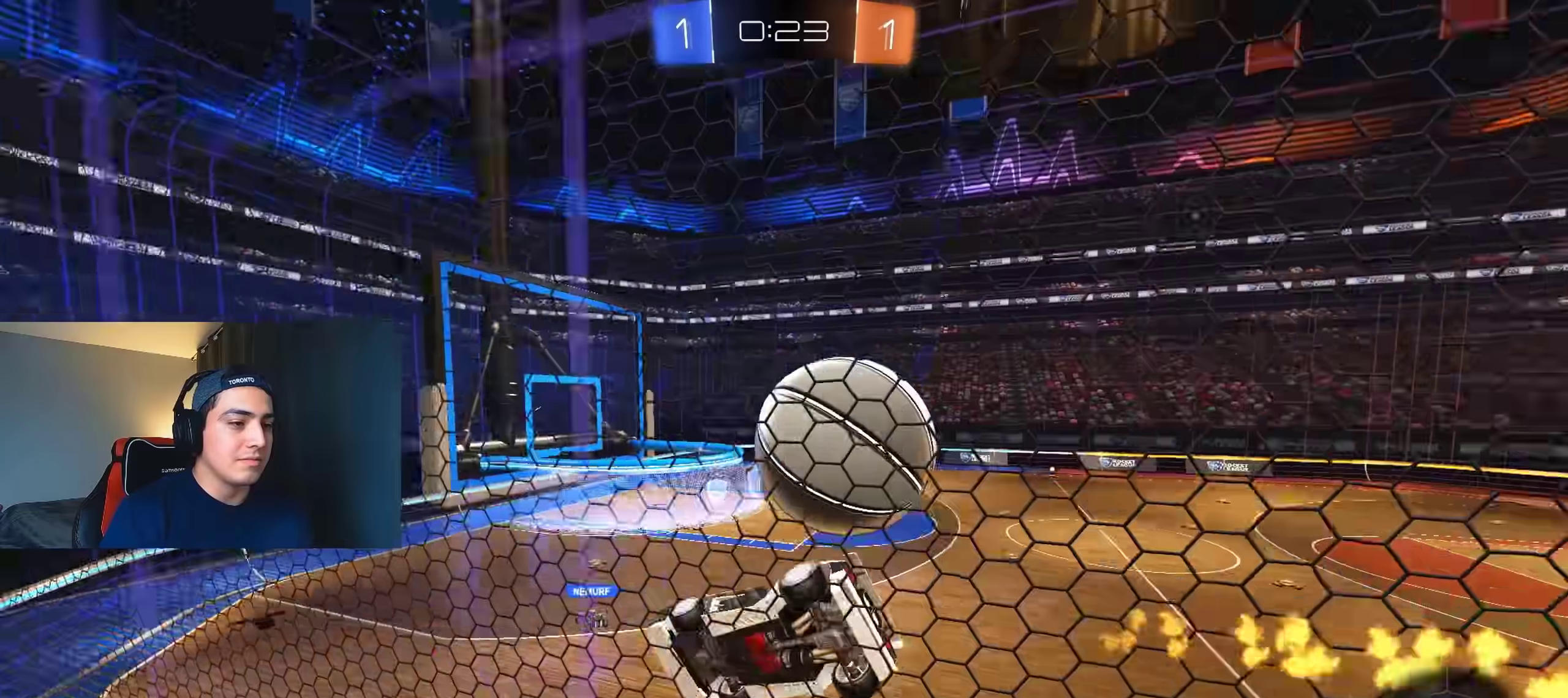
{"buttons": ["R2"], "left_stick": "right", "right_stick": "center", "events": [[33, "B", "up"], [33, "L1", "up"], [100, "left_stick", "right"], [133, "L1", "down"], [183, "A", "down"], [300, "A", "up"], [367, "L1", "up"]]}
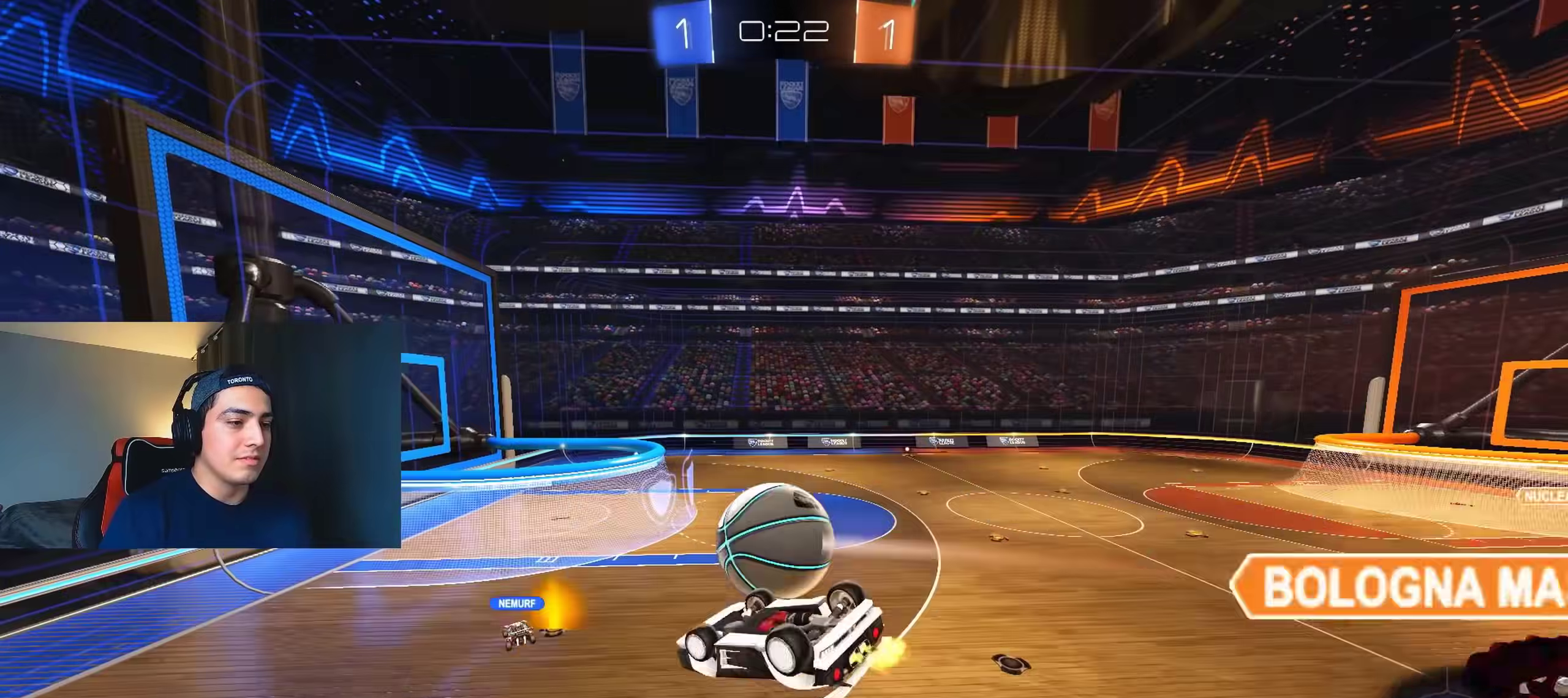
{"buttons": ["R2"], "left_stick": "right", "right_stick": "center", "events": [[150, "left_stick", "center"], [400, "left_stick", "right"]]}
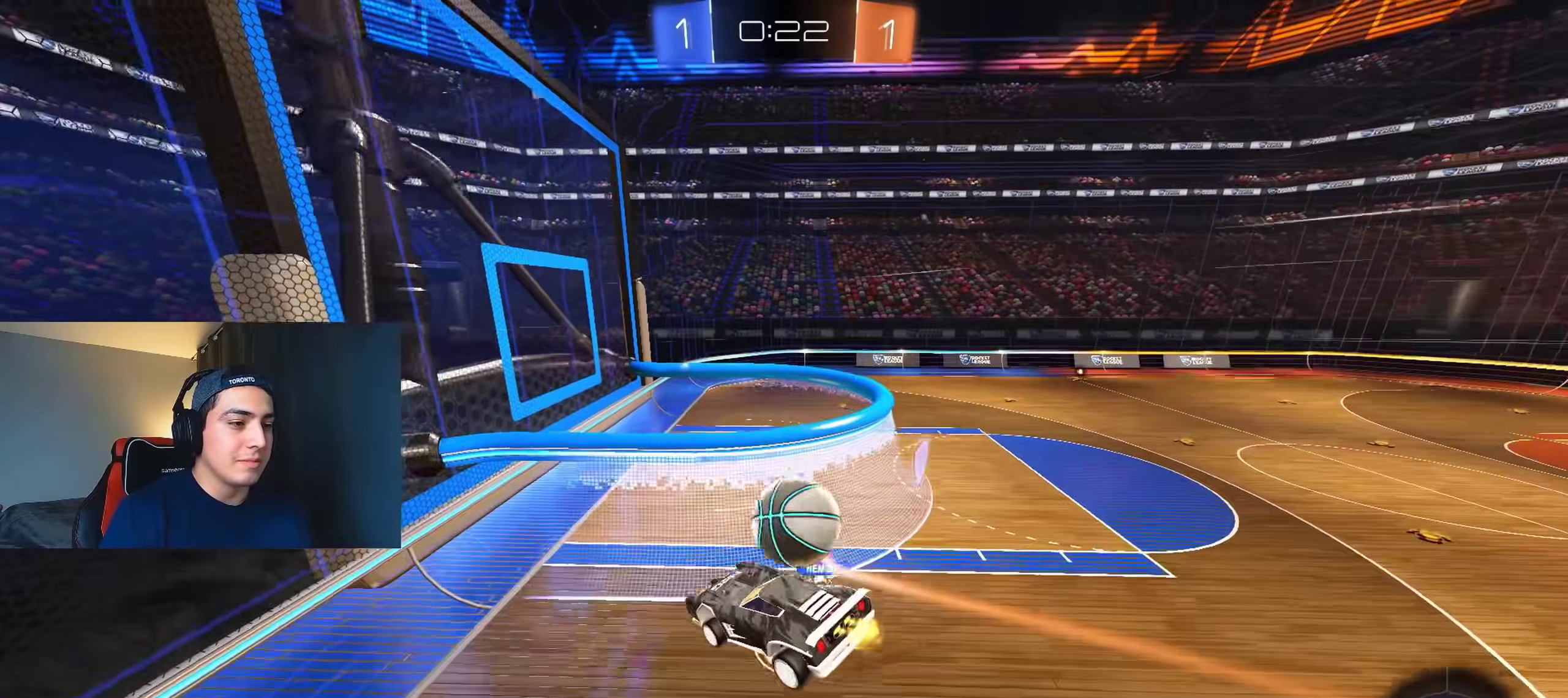
{"buttons": ["R2"], "left_stick": "up-right", "right_stick": "center", "events": [[17, "left_stick", "down-right"], [367, "left_stick", "up-right"]]}
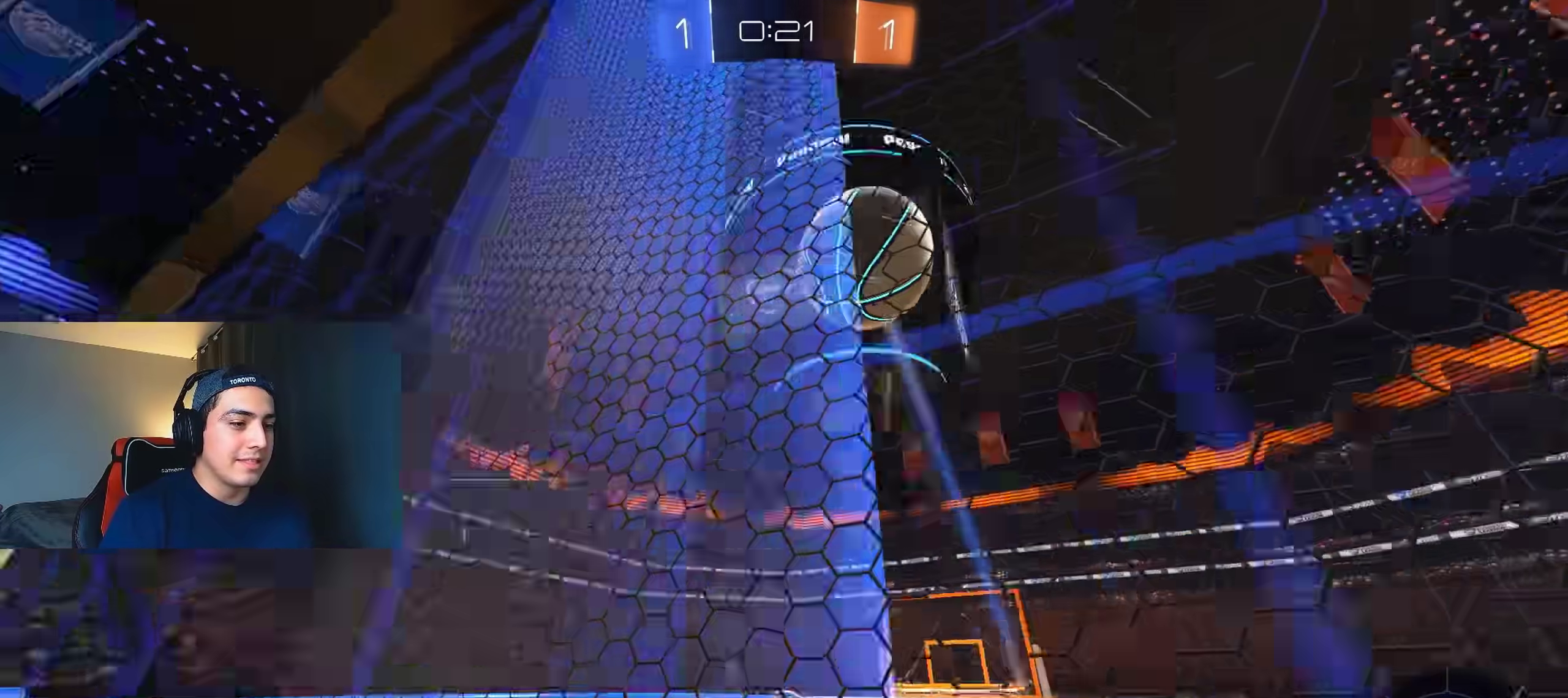
{"buttons": ["R2"], "left_stick": "center", "right_stick": "center", "events": [[17, "left_stick", "center"]]}